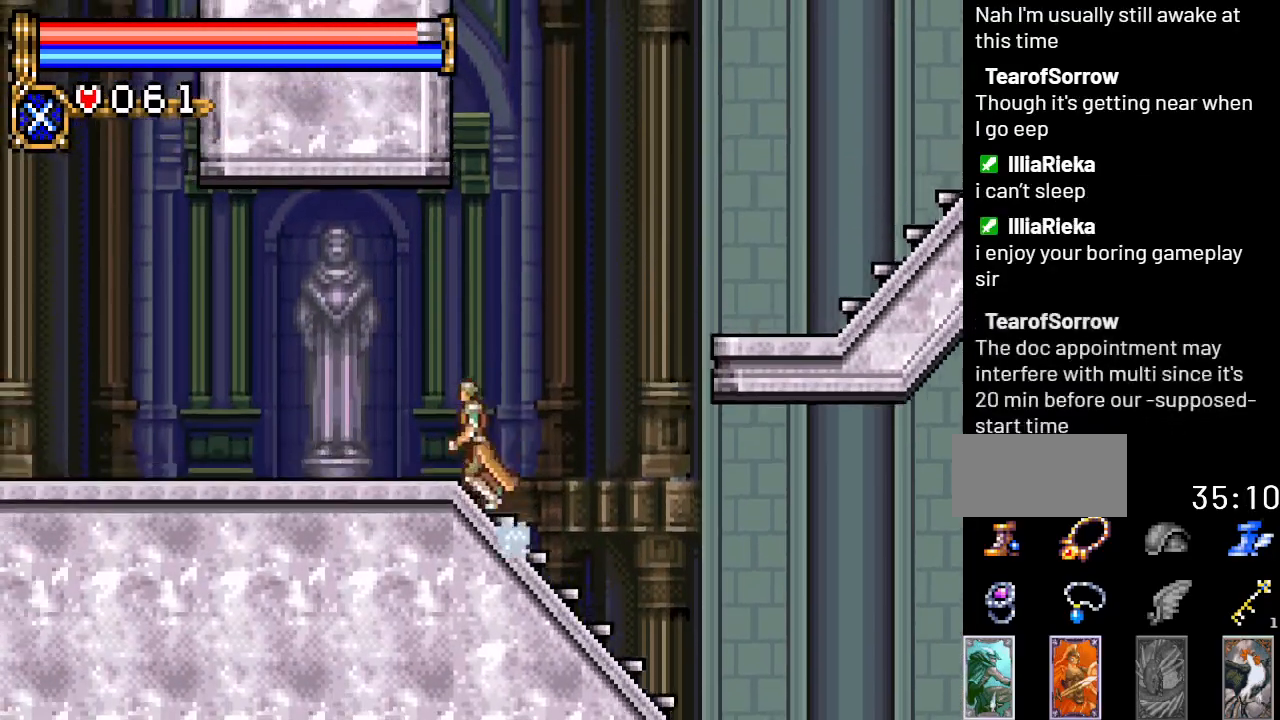
Gameplay with a controller (Nintendo layout); each line is a JSON object with the inputs held at the frame after it. "events" lists button and stick changes between this image and that frame as [ms after this image, input, new state], when the widget could be followed in between. Not read: L3 R3.
{"buttons": [], "events": [[83, "Y", "down"], [200, "DPAD_LEFT", "up"], [267, "Y", "up"]]}
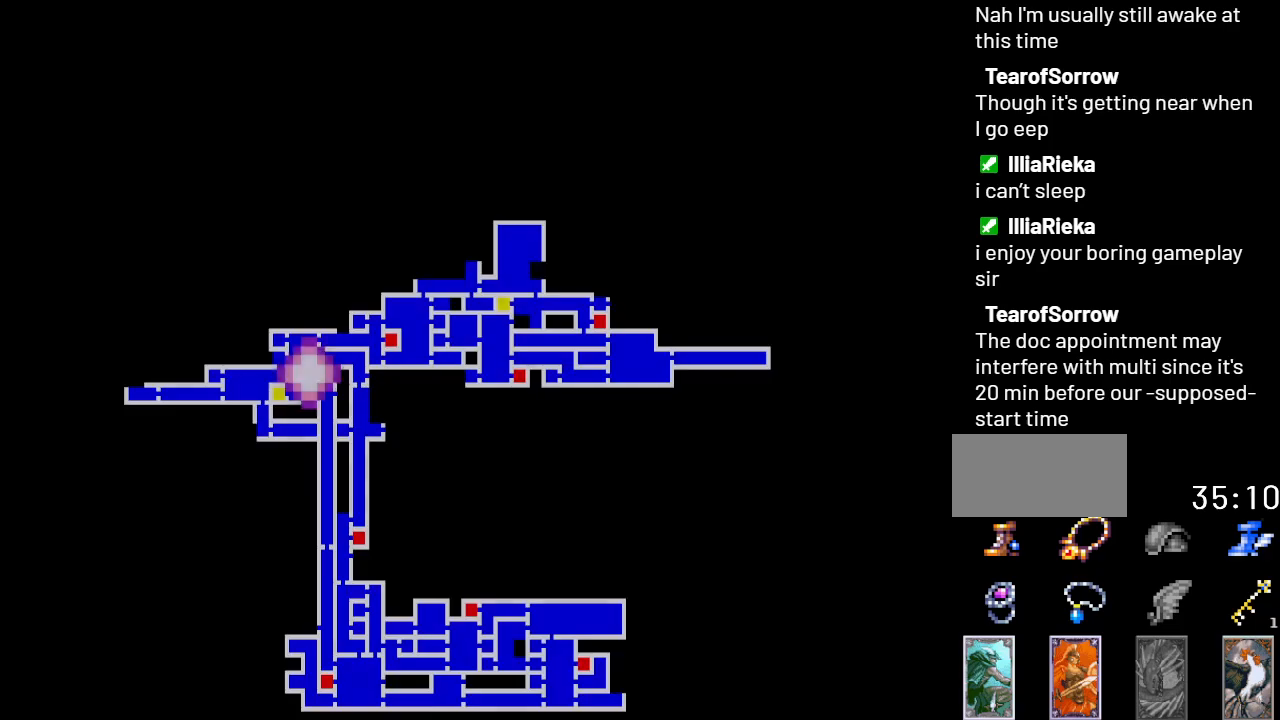
{"buttons": [], "events": []}
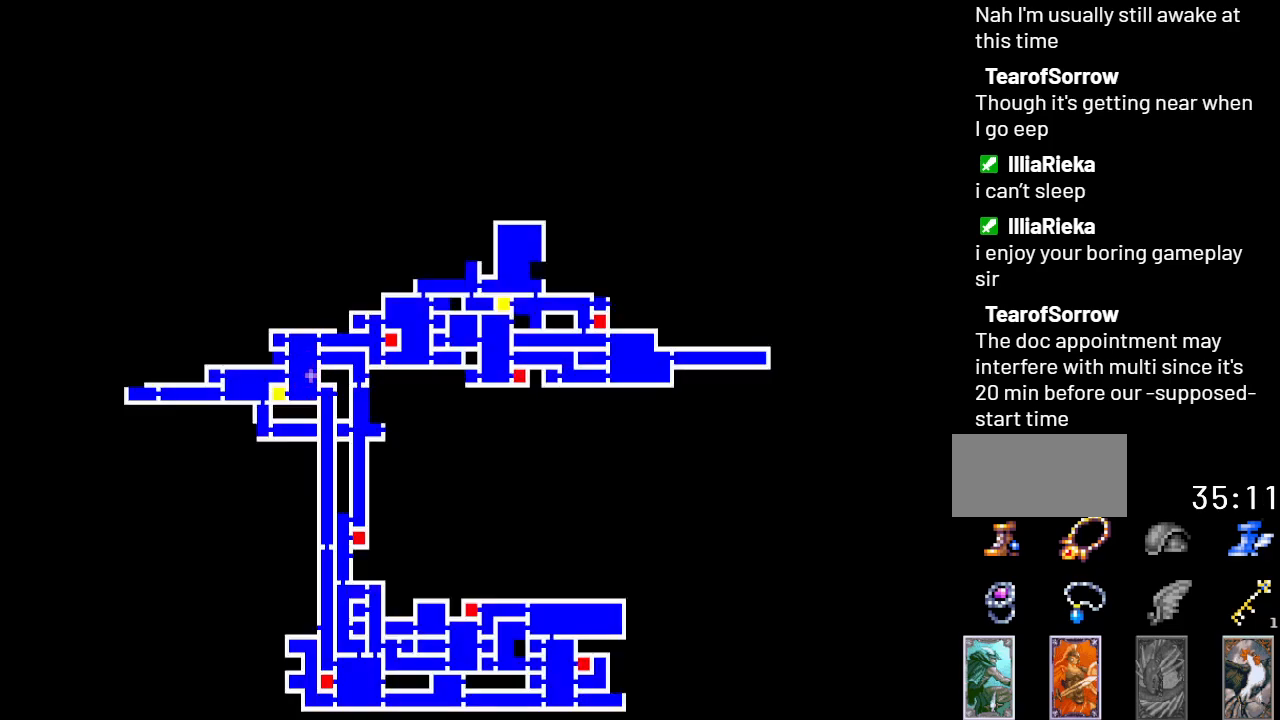
{"buttons": ["DPAD_LEFT"], "events": [[233, "Y", "down"], [434, "Y", "up"], [484, "DPAD_LEFT", "down"]]}
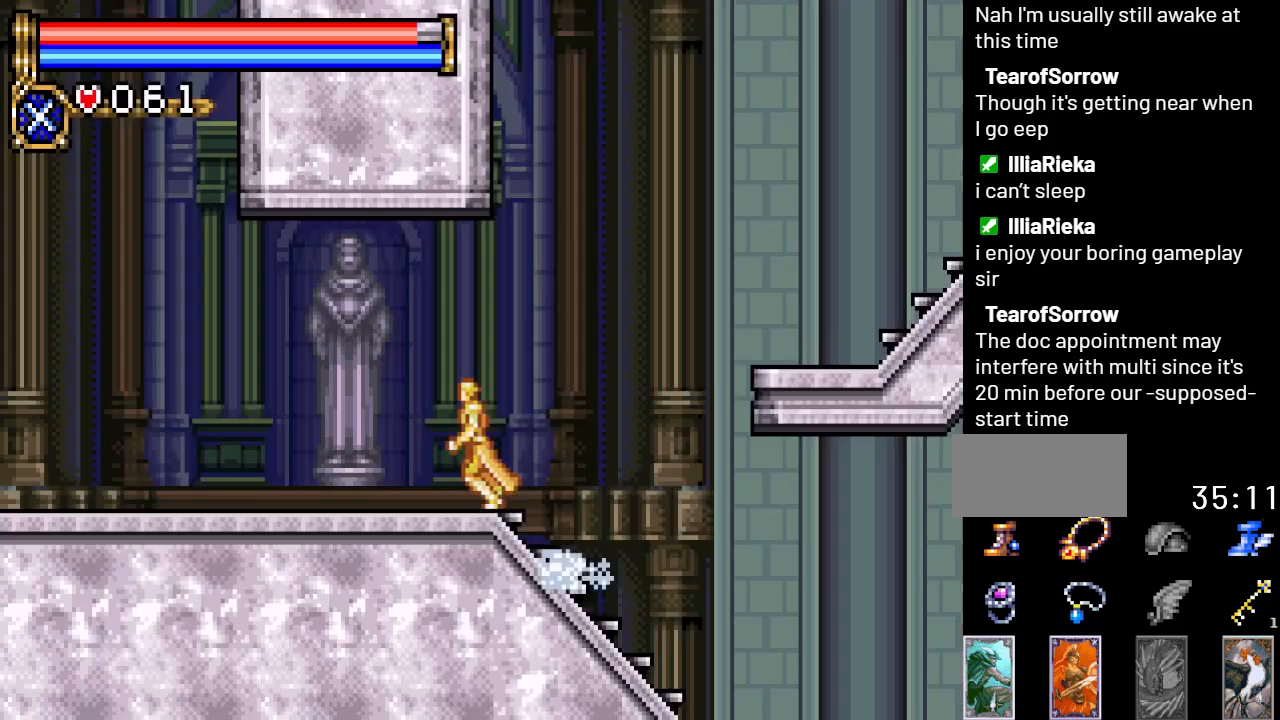
{"buttons": ["DPAD_LEFT"], "events": []}
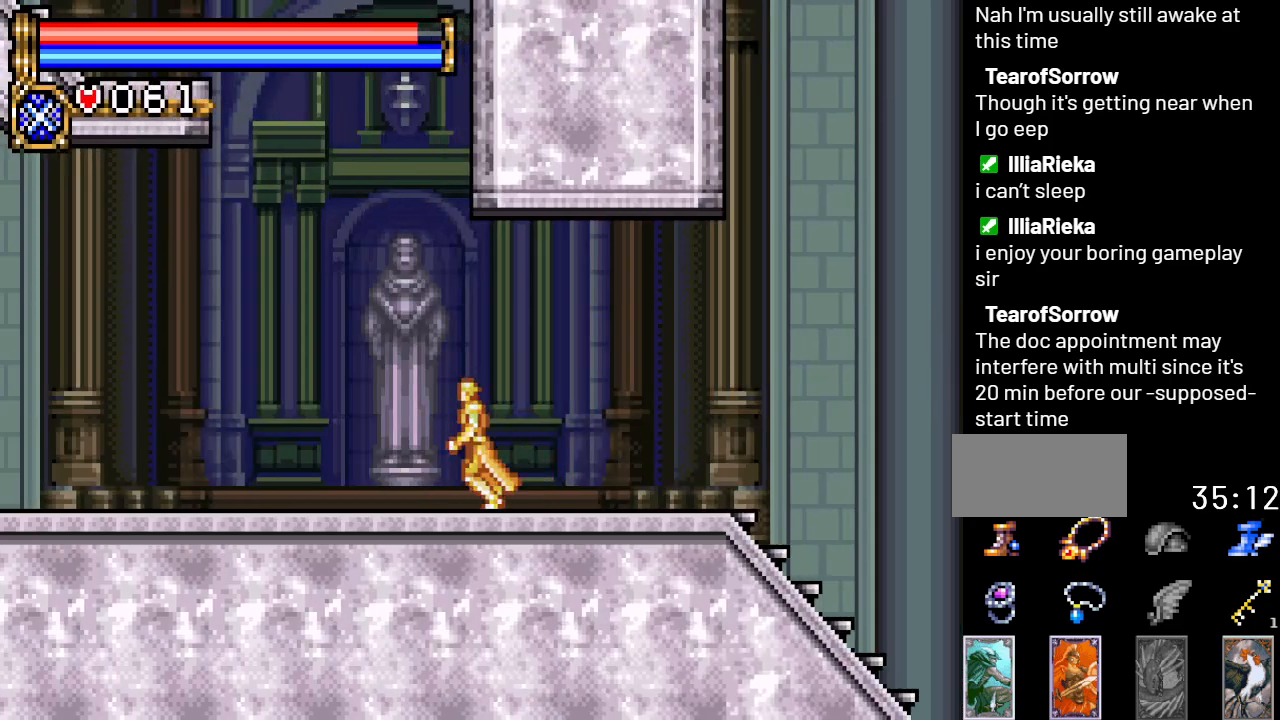
{"buttons": ["A", "DPAD_LEFT"], "events": [[17, "A", "down"], [334, "A", "up"], [384, "A", "down"]]}
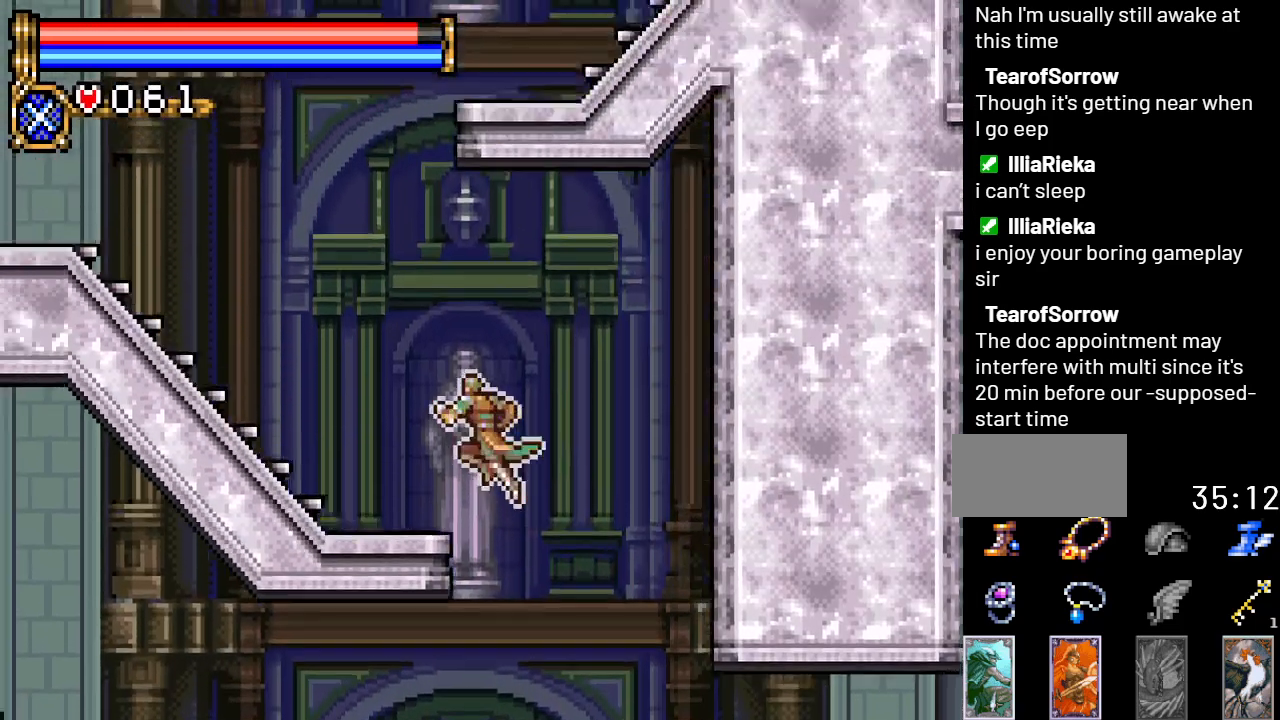
{"buttons": ["DPAD_RIGHT"], "events": [[50, "A", "up"], [167, "DPAD_LEFT", "up"], [267, "DPAD_RIGHT", "down"]]}
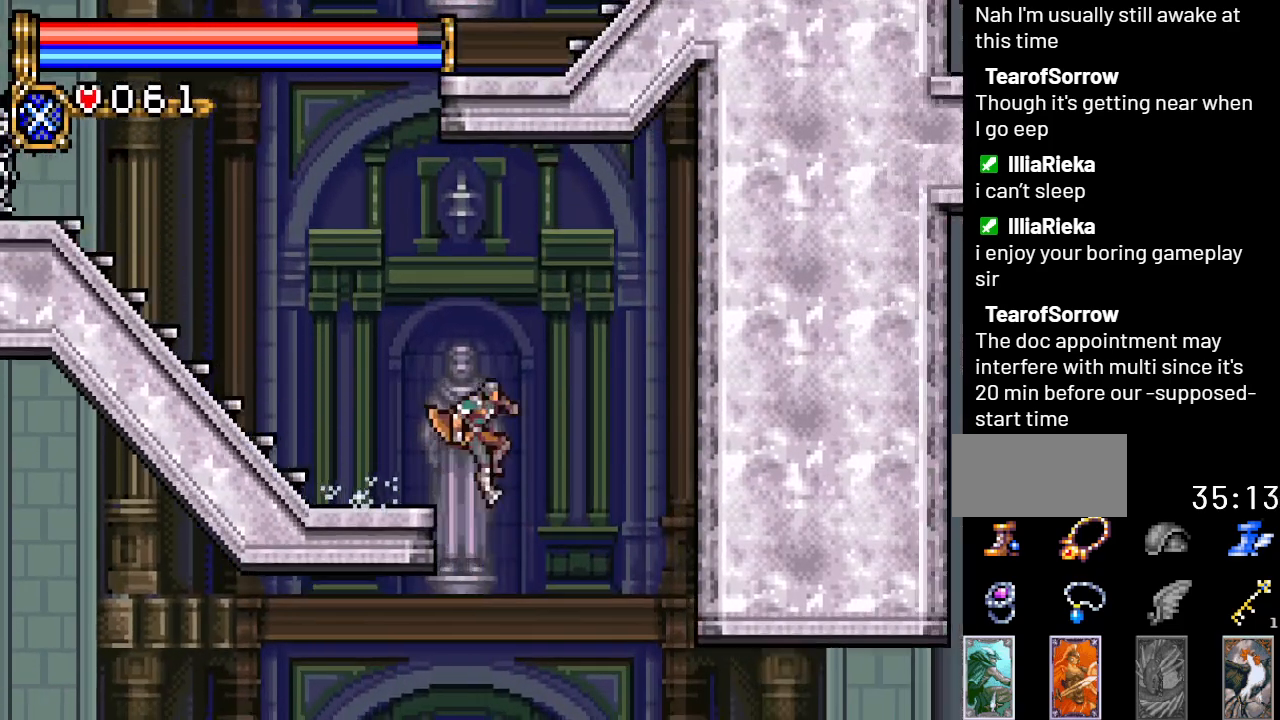
{"buttons": ["DPAD_LEFT"], "events": [[67, "DPAD_RIGHT", "up"], [167, "DPAD_LEFT", "down"]]}
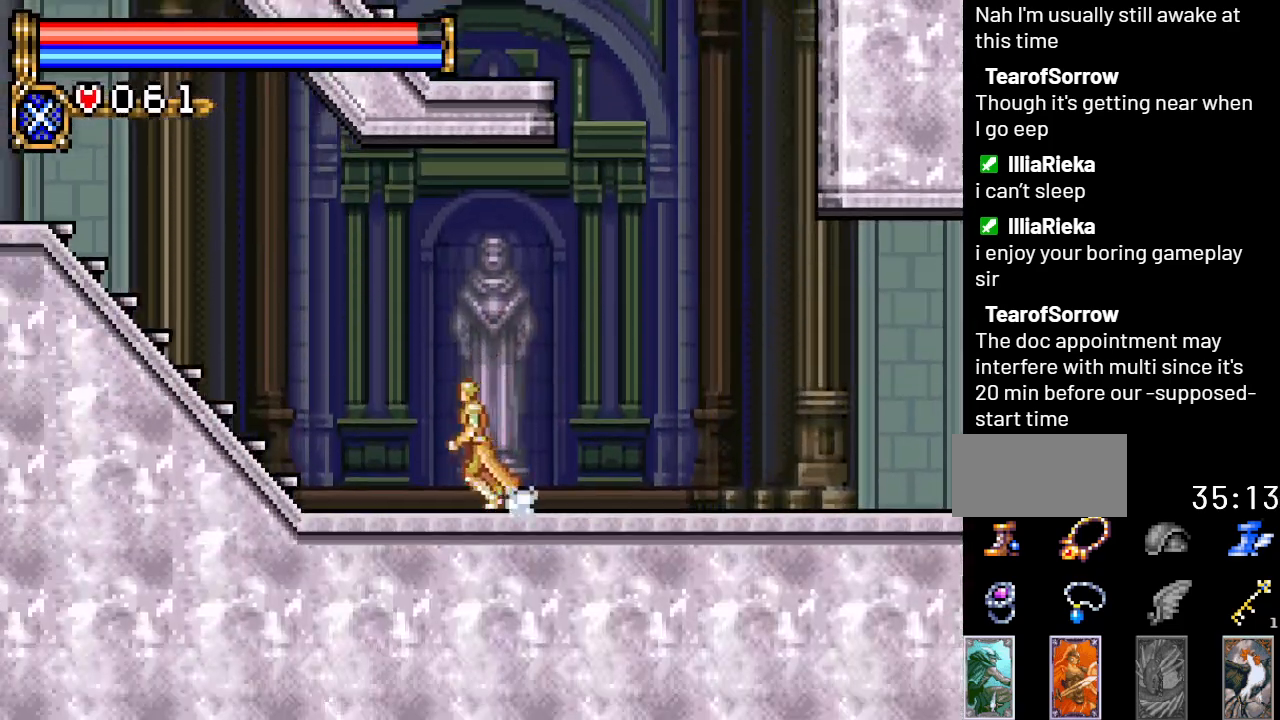
{"buttons": [], "events": [[17, "Y", "down"], [167, "Y", "up"], [234, "DPAD_LEFT", "up"]]}
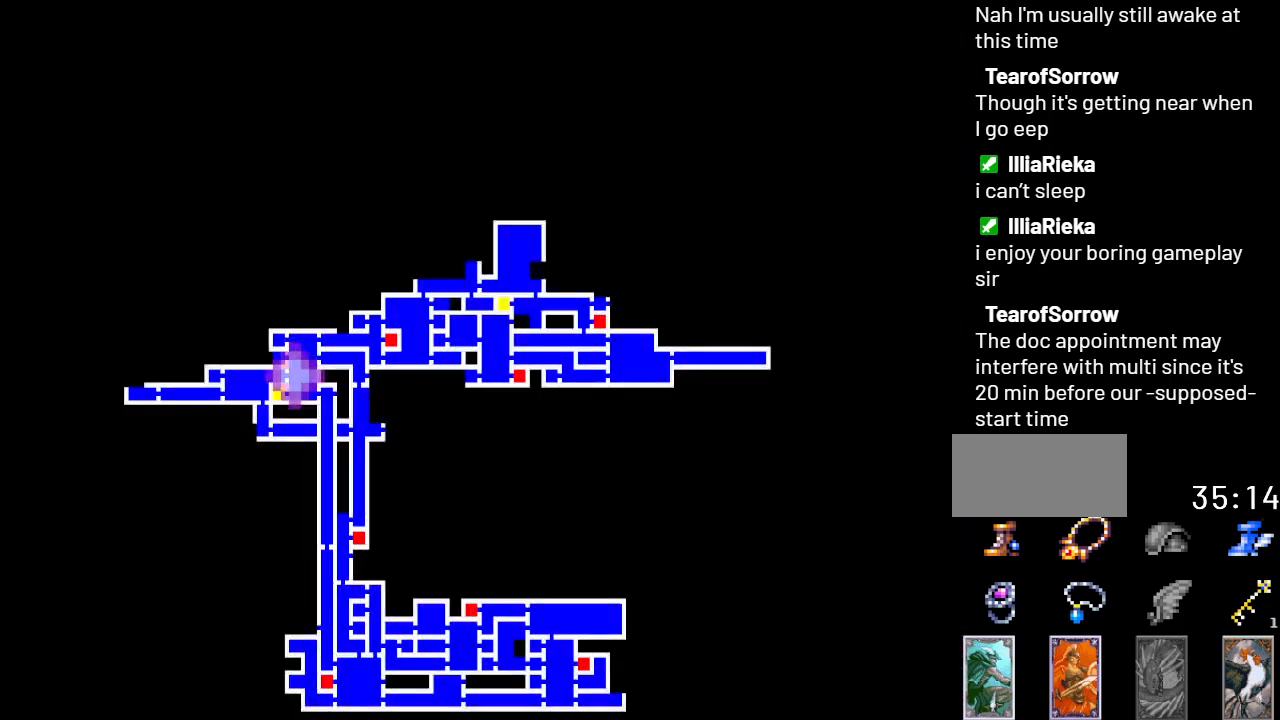
{"buttons": [], "events": []}
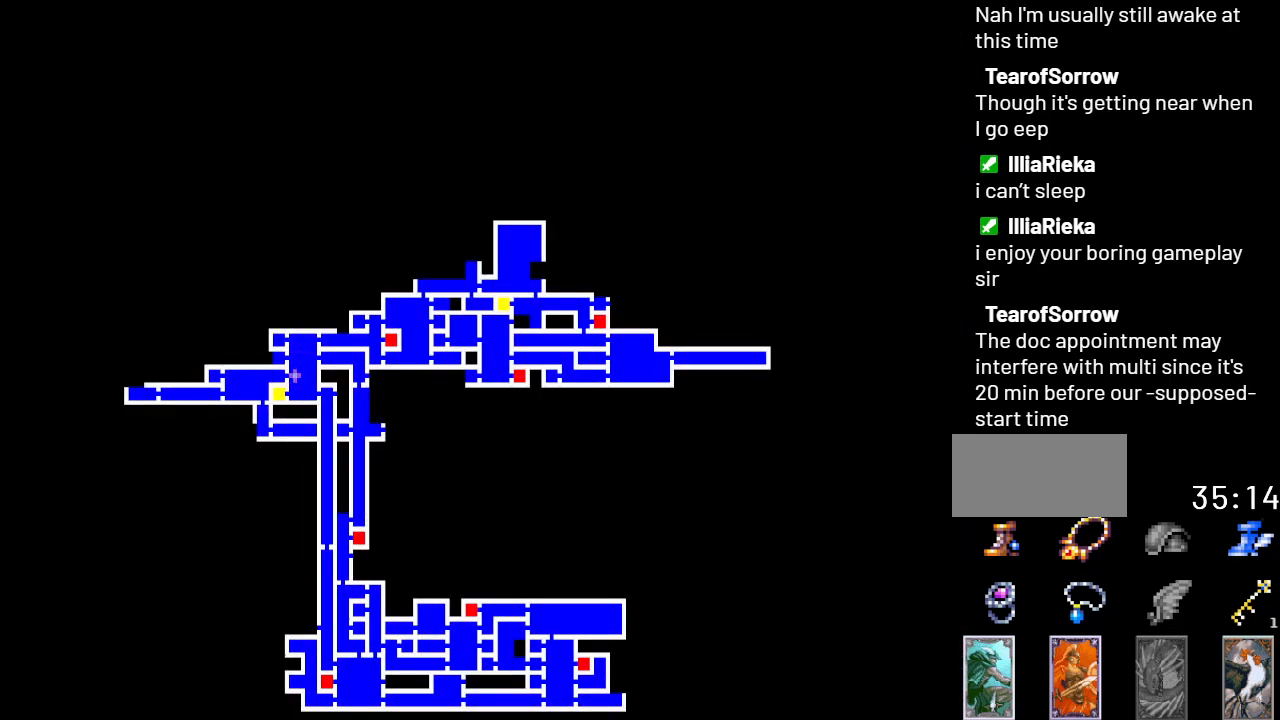
{"buttons": ["DPAD_LEFT"], "events": [[167, "Y", "down"], [334, "DPAD_LEFT", "down"], [334, "Y", "up"]]}
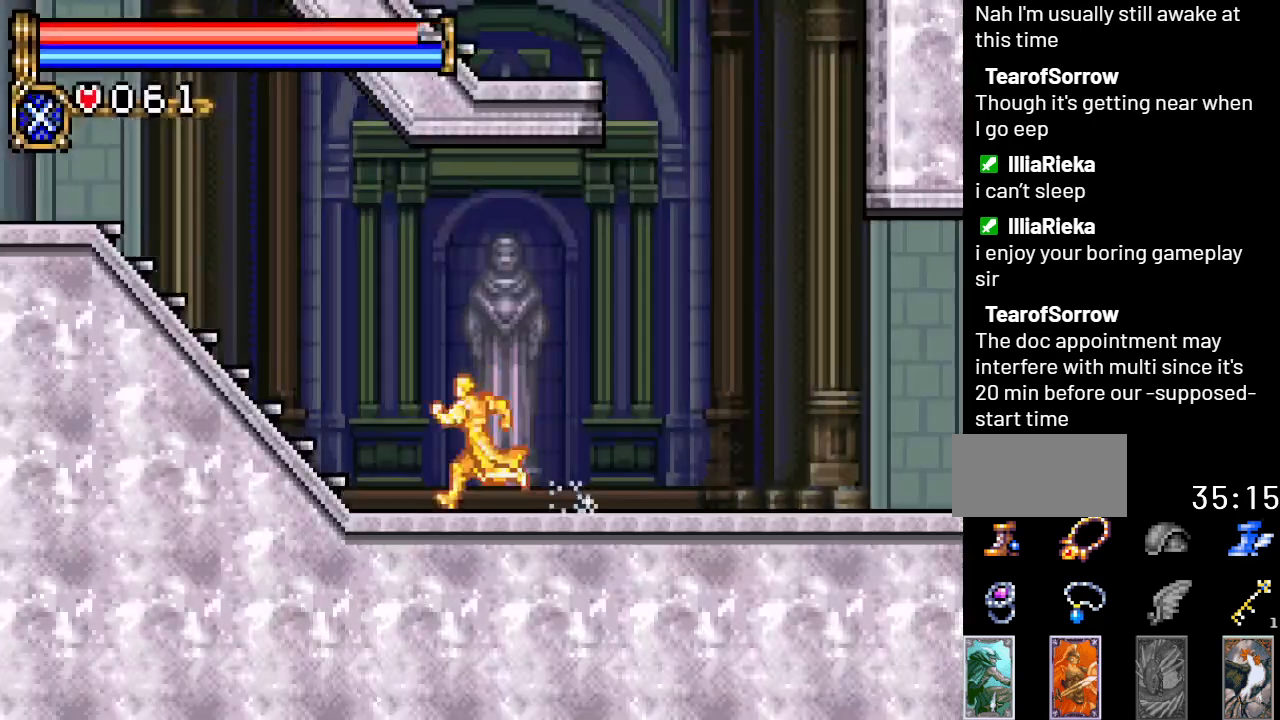
{"buttons": ["A", "DPAD_LEFT"], "events": [[384, "A", "down"]]}
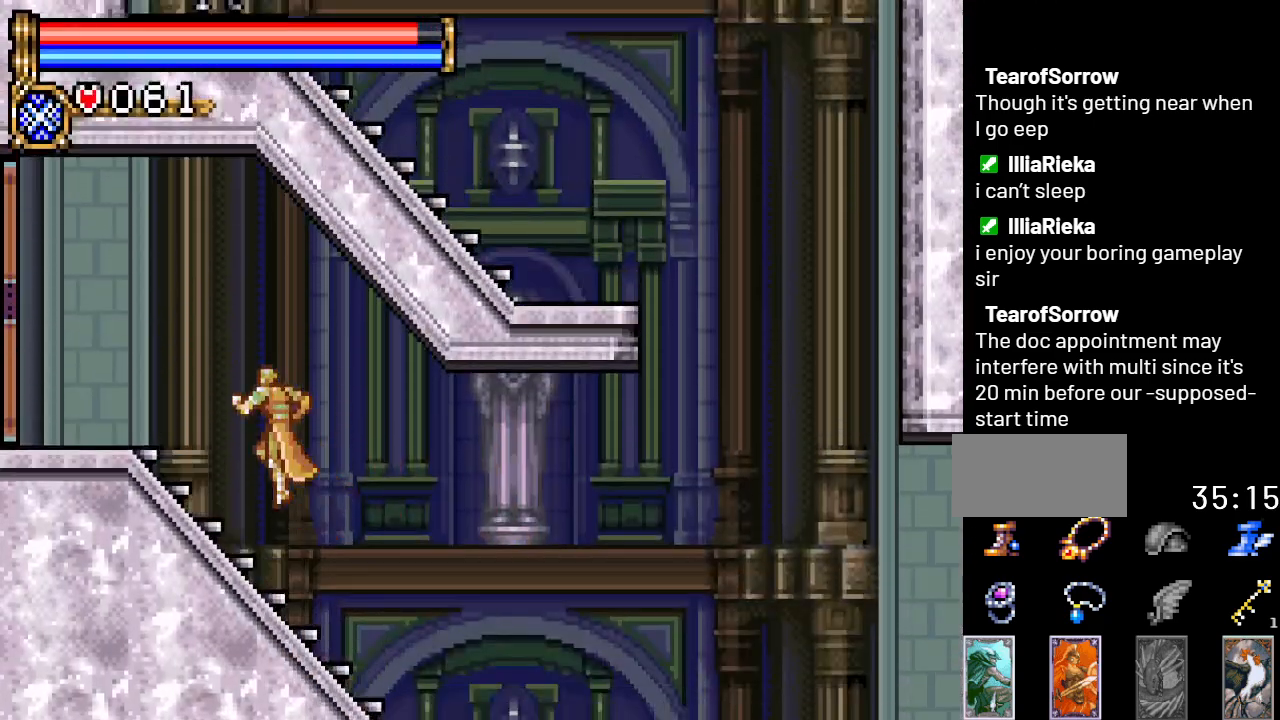
{"buttons": ["DPAD_LEFT"], "events": [[134, "A", "up"]]}
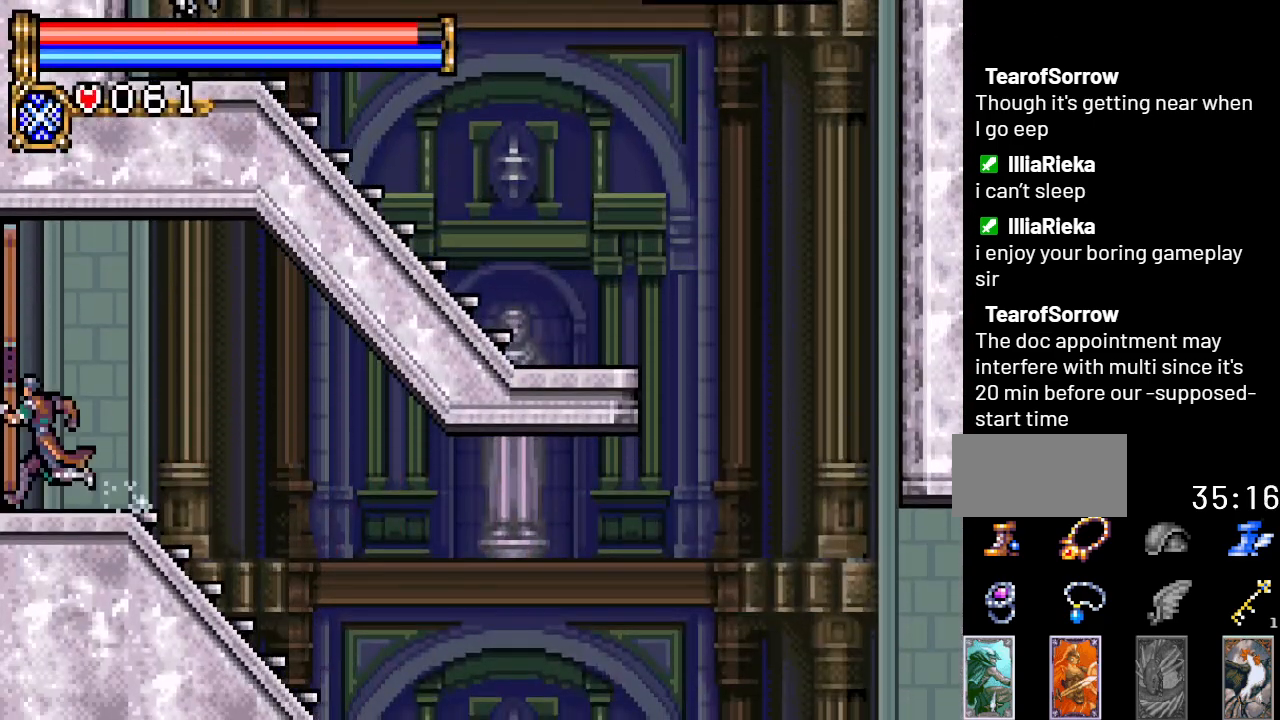
{"buttons": ["DPAD_LEFT"], "events": []}
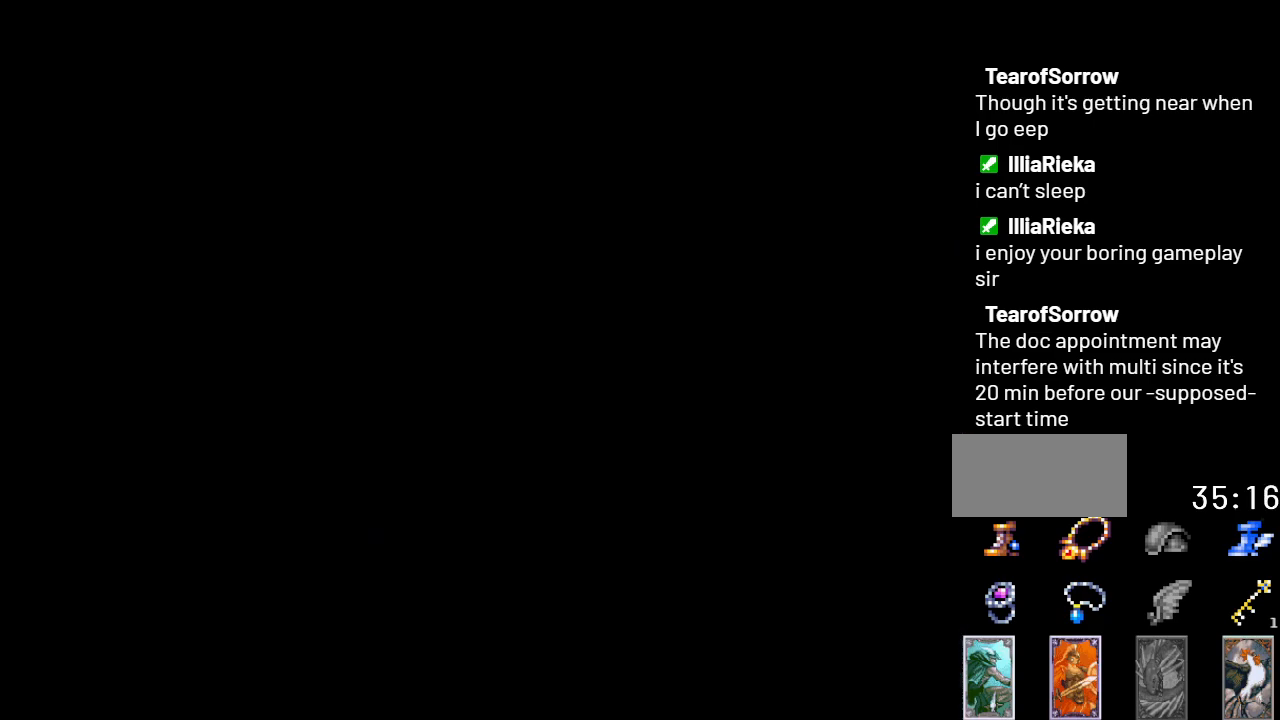
{"buttons": ["DPAD_LEFT"], "events": []}
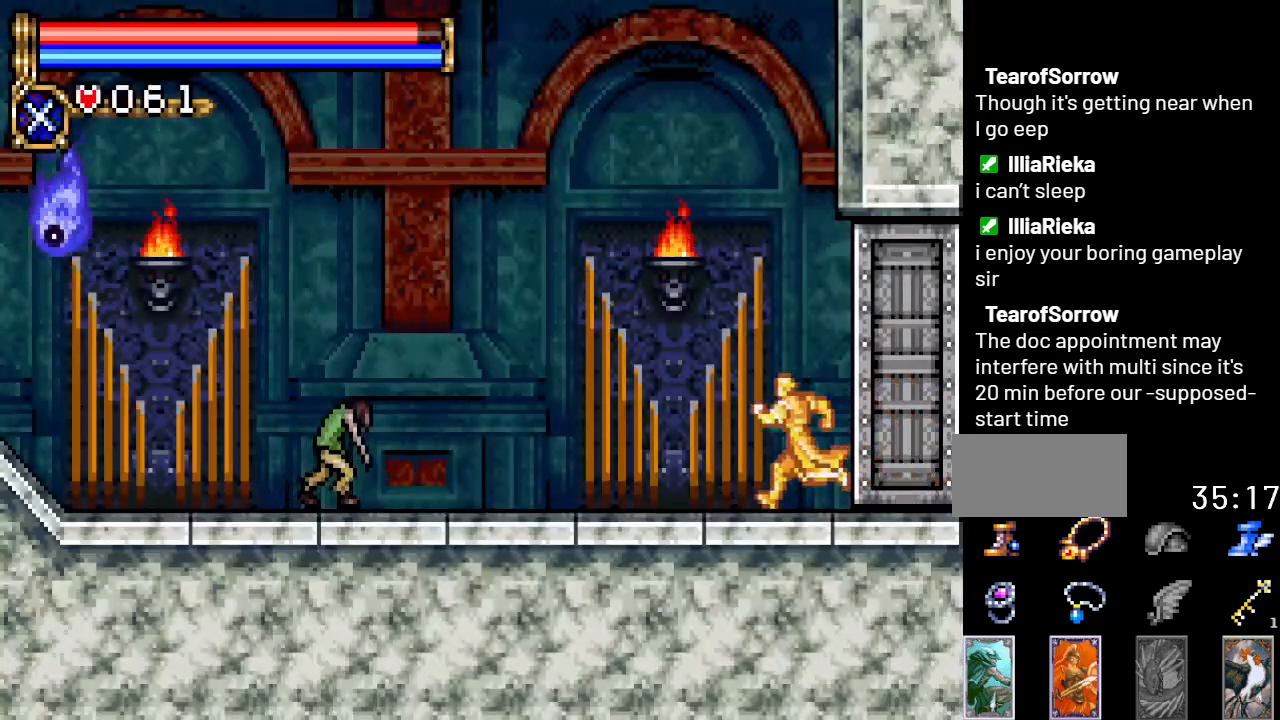
{"buttons": ["DPAD_LEFT"], "events": []}
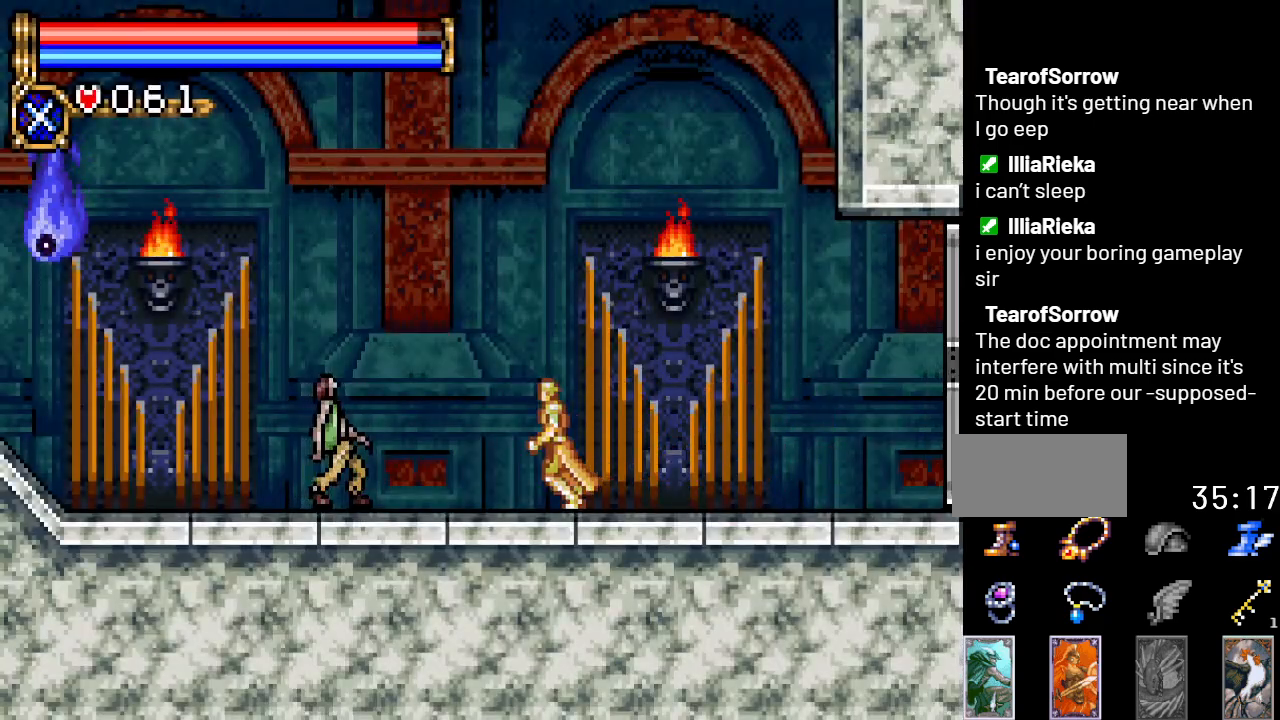
{"buttons": ["DPAD_LEFT"], "events": [[34, "A", "down"], [351, "A", "up"]]}
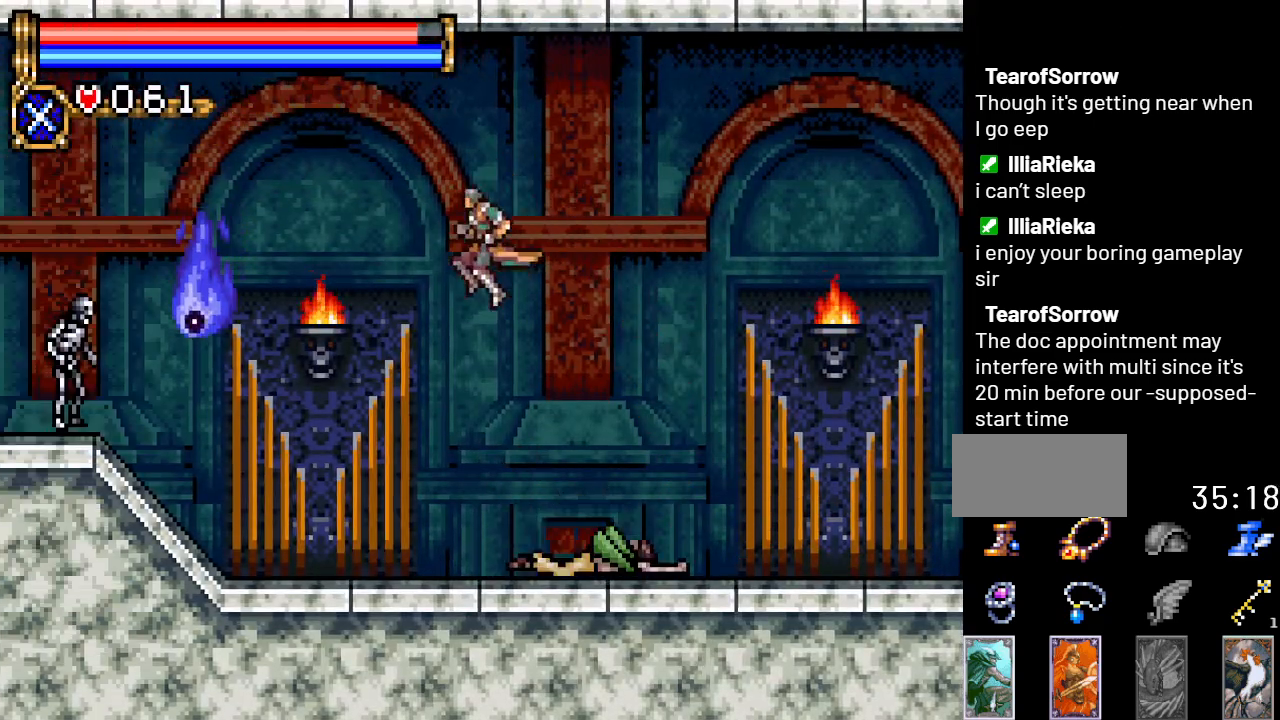
{"buttons": ["DPAD_LEFT"], "events": []}
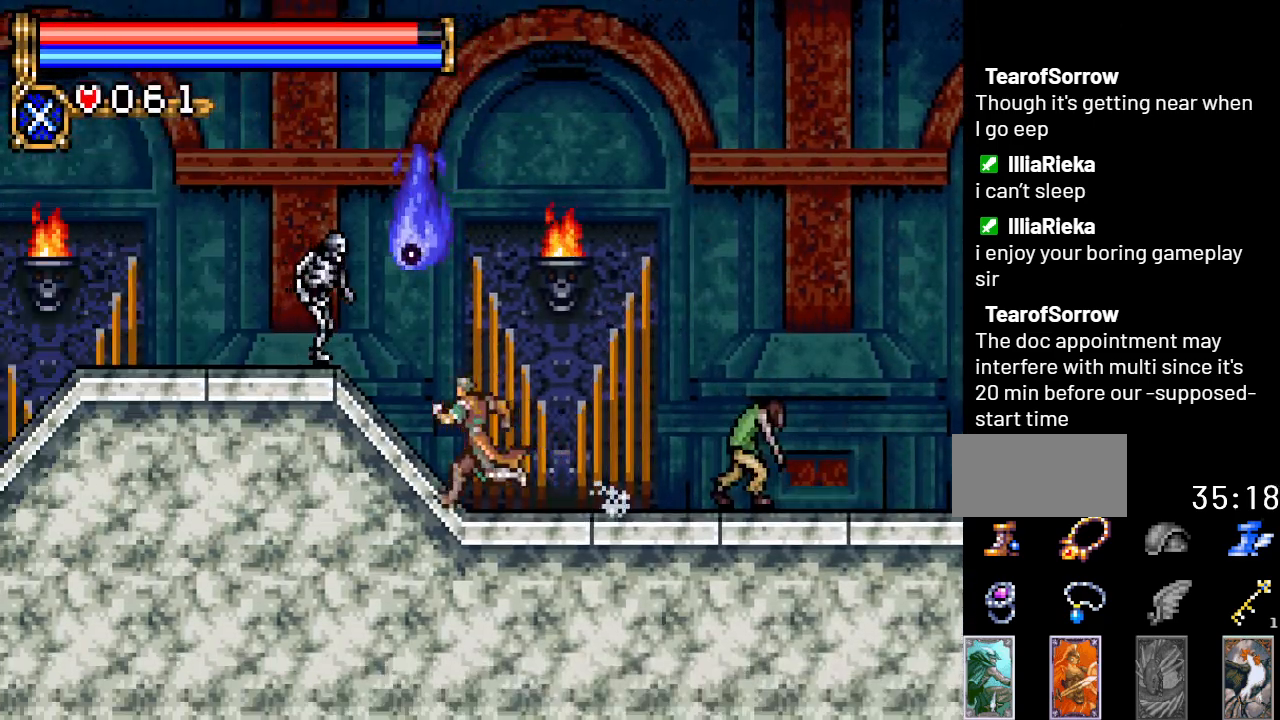
{"buttons": ["DPAD_DOWN"], "events": [[84, "DPAD_DOWN", "down"], [117, "DPAD_LEFT", "up"], [184, "A", "down"], [334, "A", "up"]]}
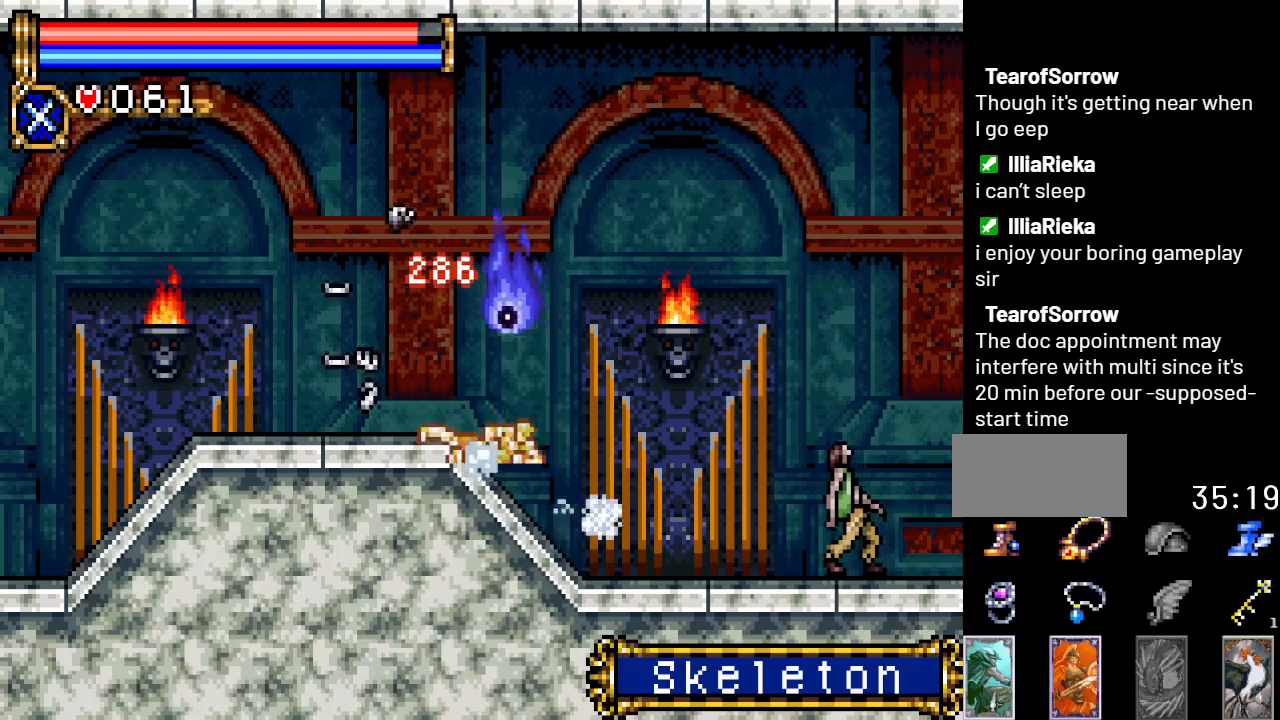
{"buttons": ["DPAD_LEFT"], "events": [[17, "DPAD_LEFT", "down"], [50, "DPAD_DOWN", "up"]]}
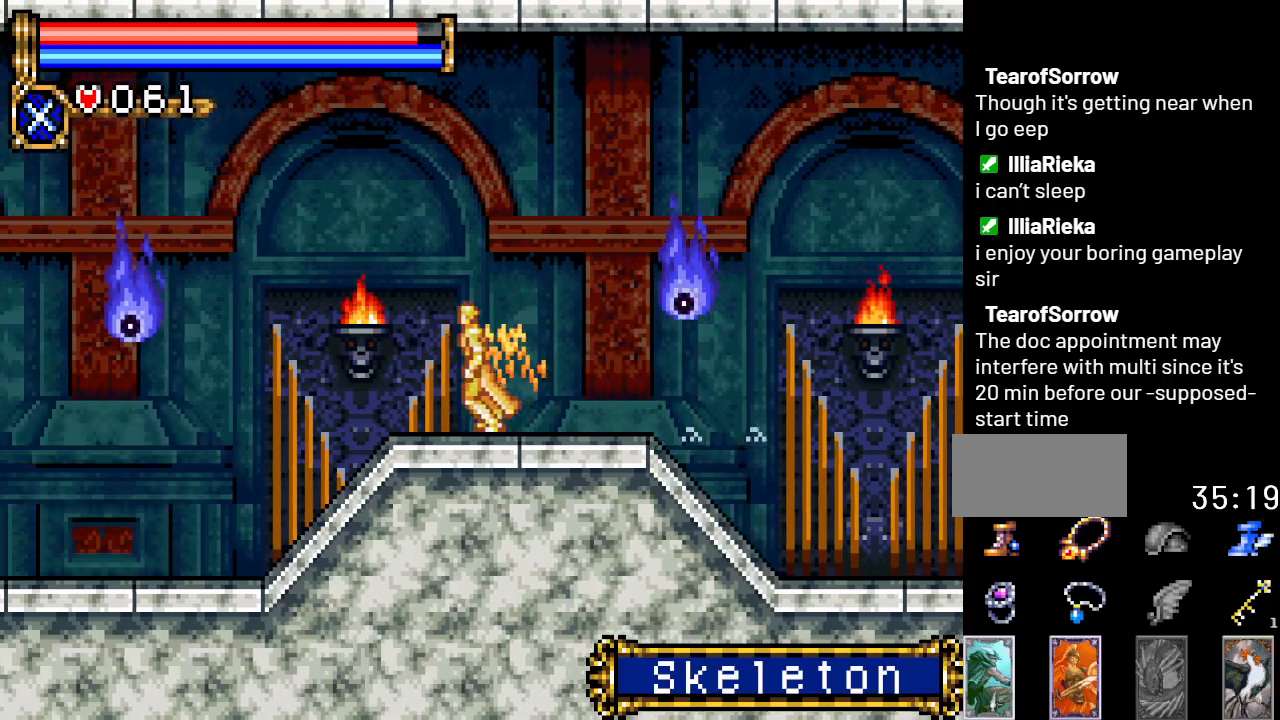
{"buttons": ["DPAD_LEFT"], "events": []}
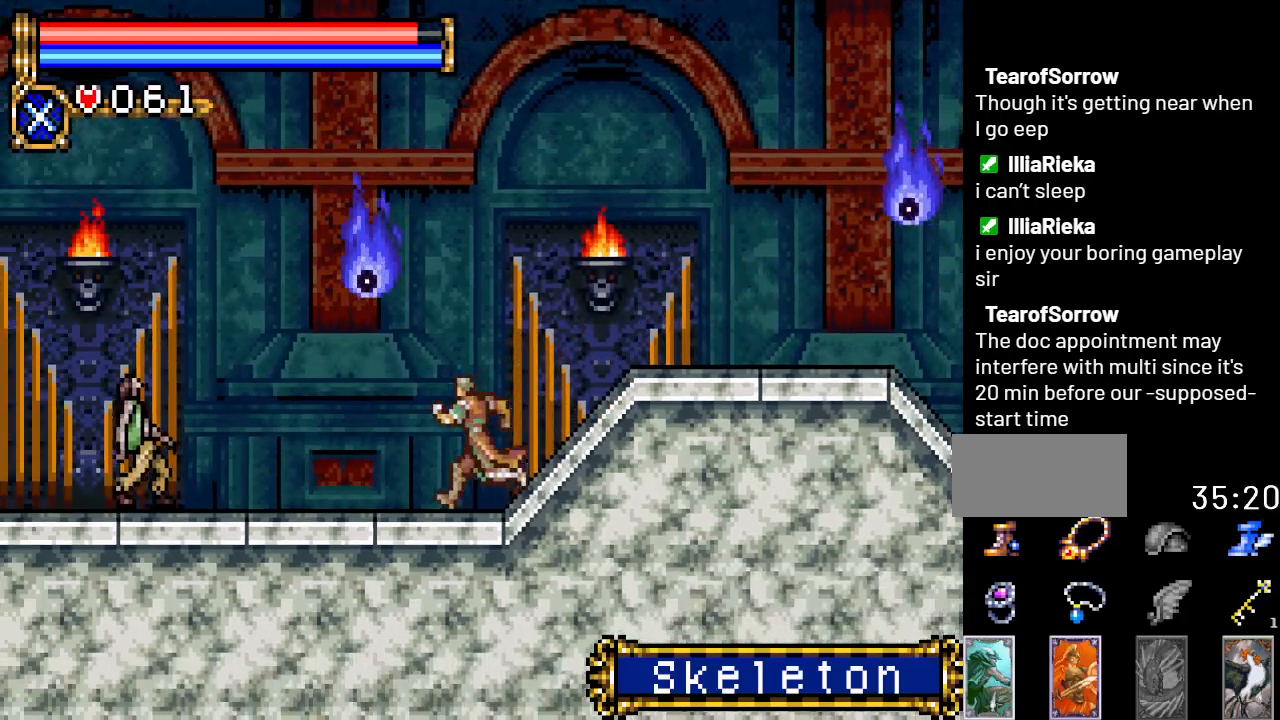
{"buttons": ["A", "DPAD_DOWN"], "events": [[351, "DPAD_DOWN", "down"], [351, "DPAD_LEFT", "up"], [451, "A", "down"]]}
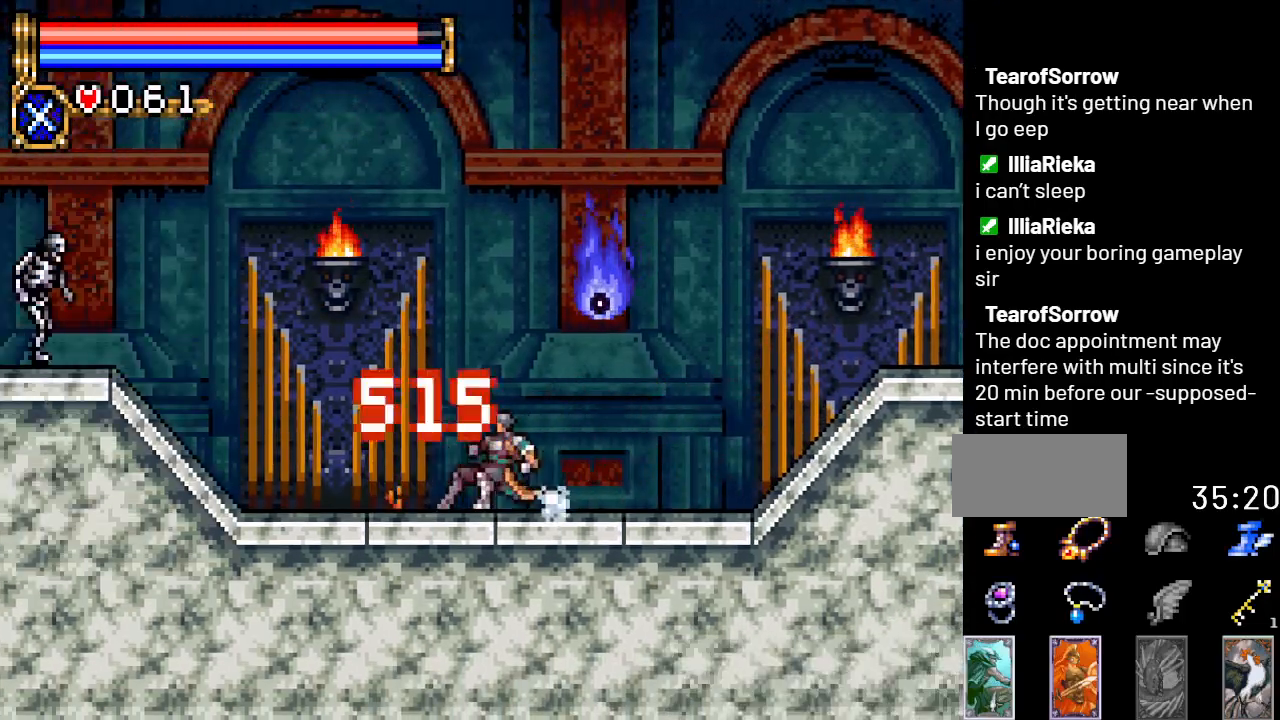
{"buttons": ["DPAD_LEFT"], "events": [[100, "A", "up"], [133, "DPAD_LEFT", "down"], [200, "DPAD_DOWN", "up"]]}
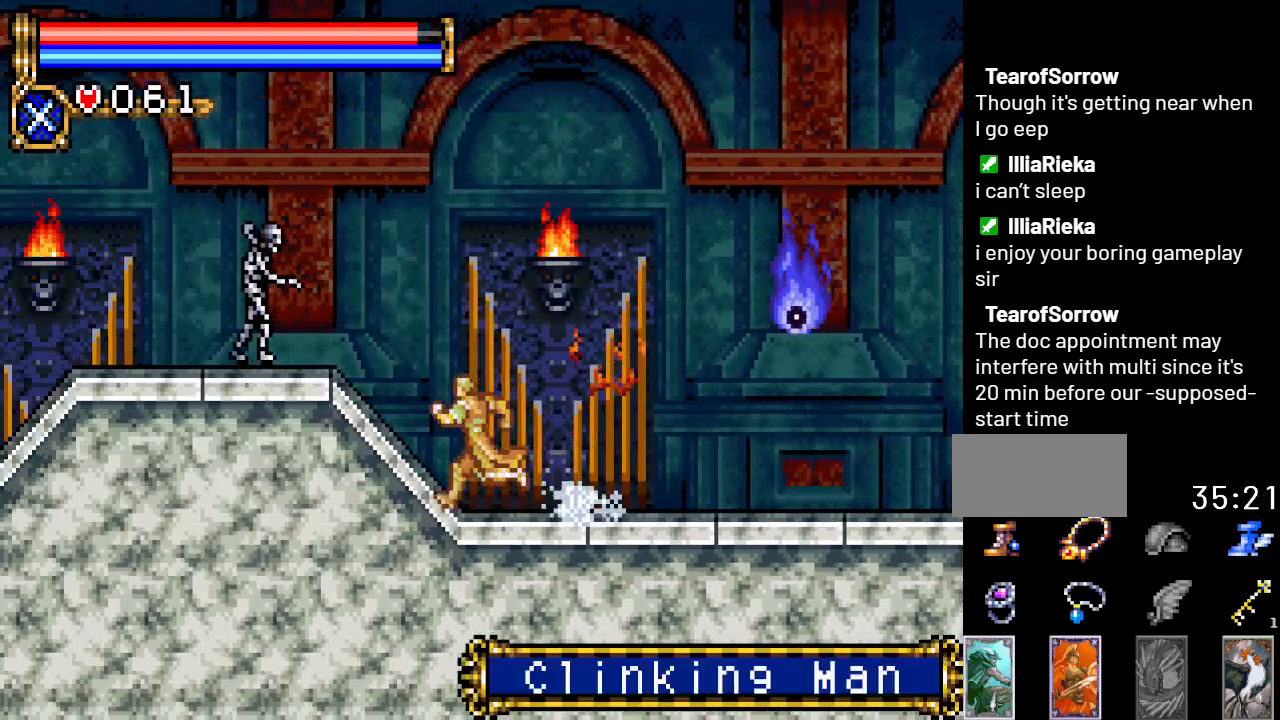
{"buttons": ["DPAD_DOWN"], "events": [[217, "DPAD_DOWN", "down"], [217, "DPAD_LEFT", "up"], [300, "A", "down"], [467, "A", "up"]]}
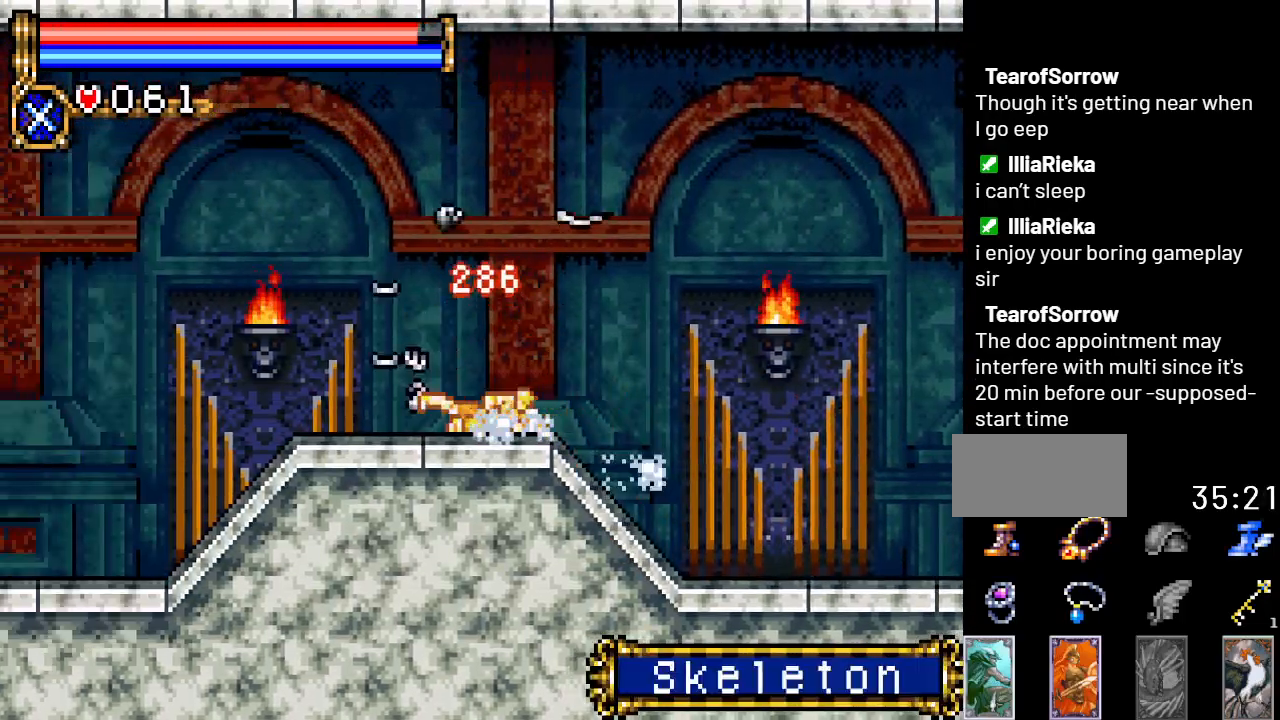
{"buttons": ["DPAD_LEFT"], "events": [[116, "DPAD_DOWN", "up"], [116, "DPAD_LEFT", "down"]]}
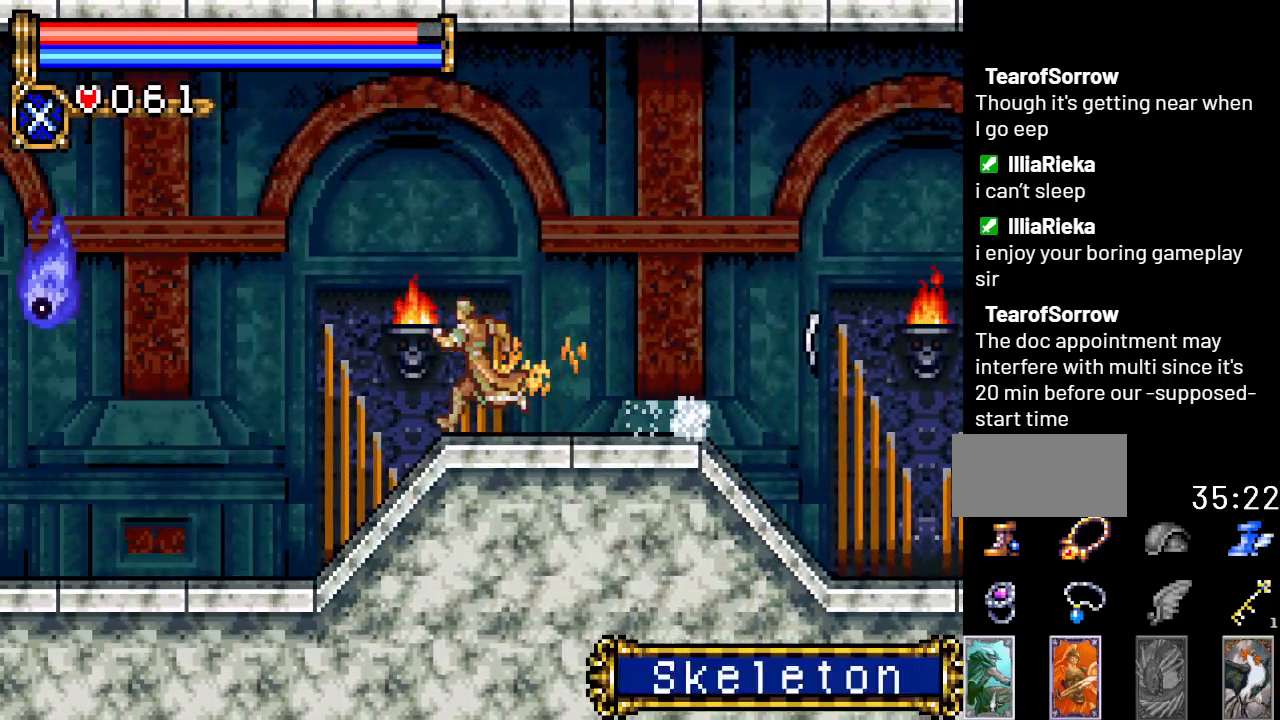
{"buttons": ["DPAD_LEFT"], "events": []}
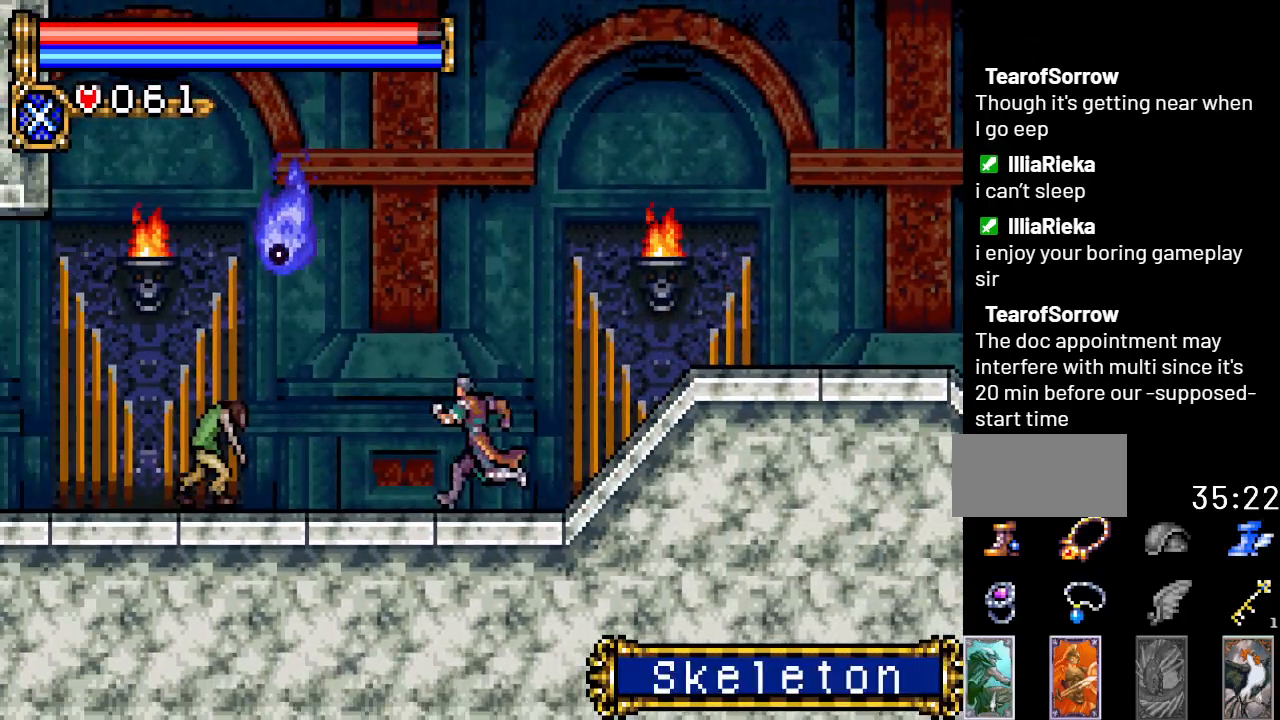
{"buttons": ["DPAD_DOWN"], "events": [[267, "DPAD_DOWN", "down"], [267, "DPAD_LEFT", "up"], [333, "A", "down"], [500, "A", "up"]]}
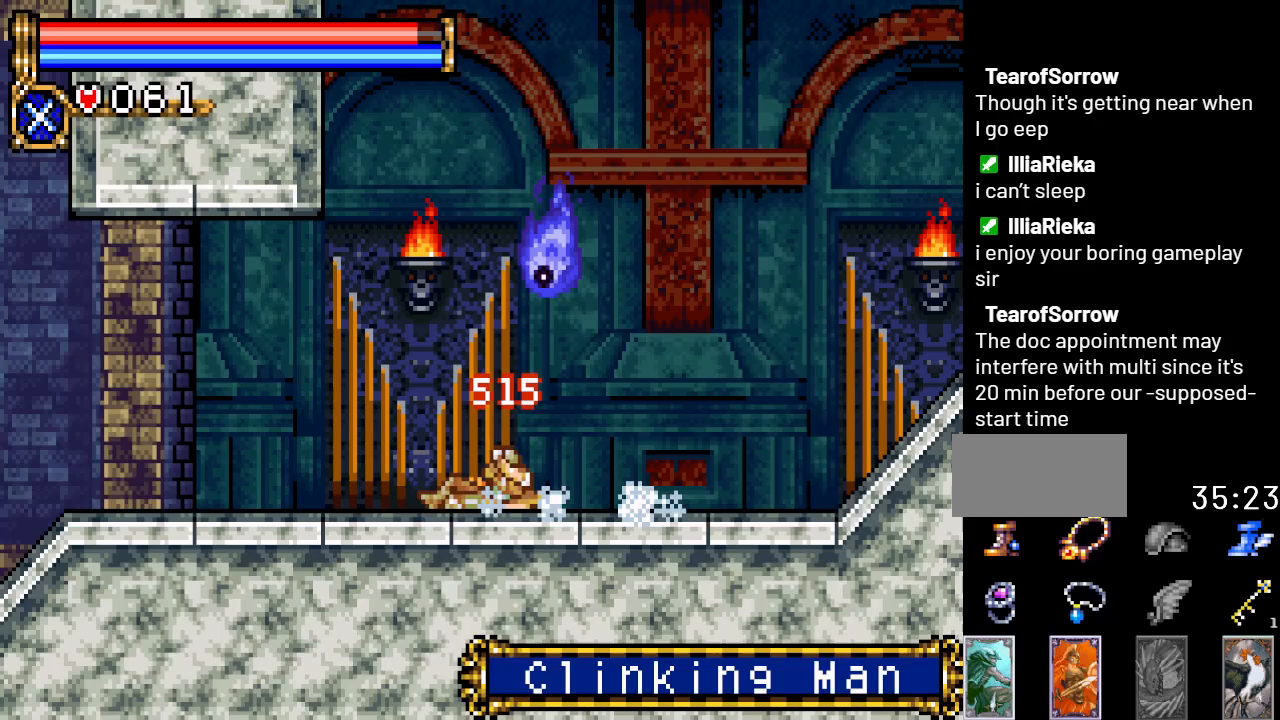
{"buttons": ["DPAD_LEFT"], "events": [[17, "DPAD_LEFT", "down"], [50, "DPAD_DOWN", "up"]]}
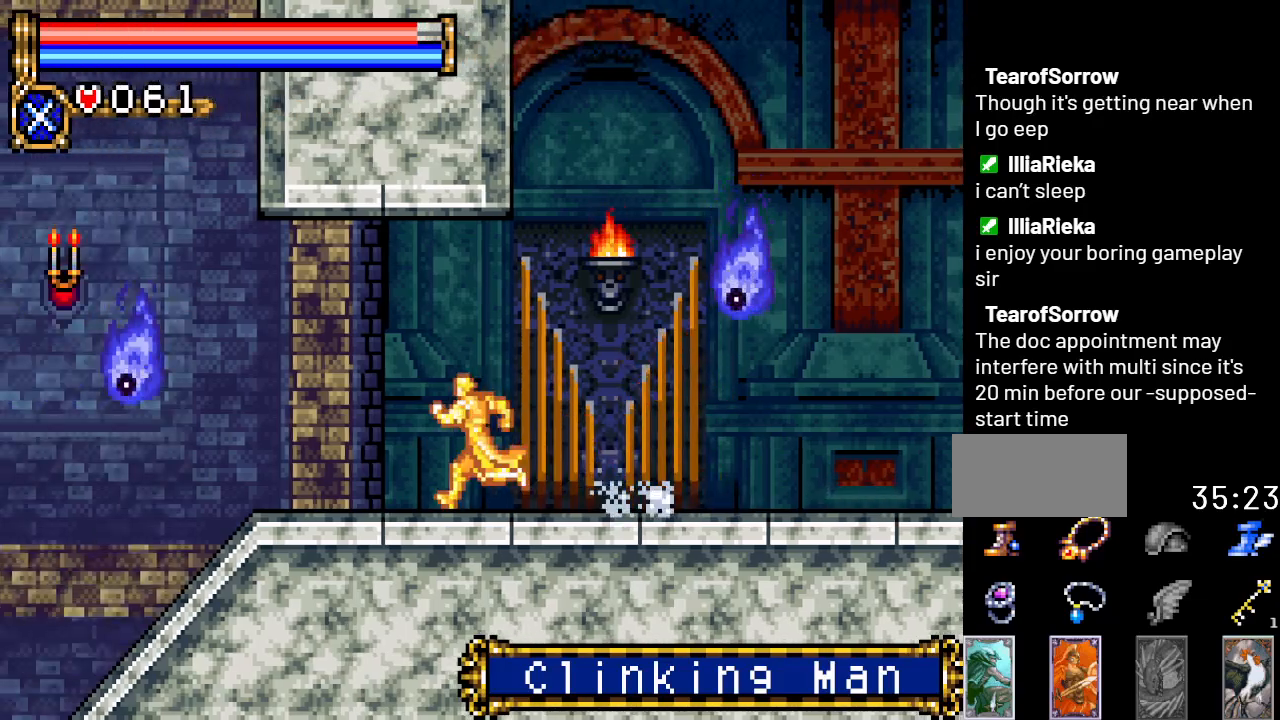
{"buttons": ["DPAD_LEFT"], "events": []}
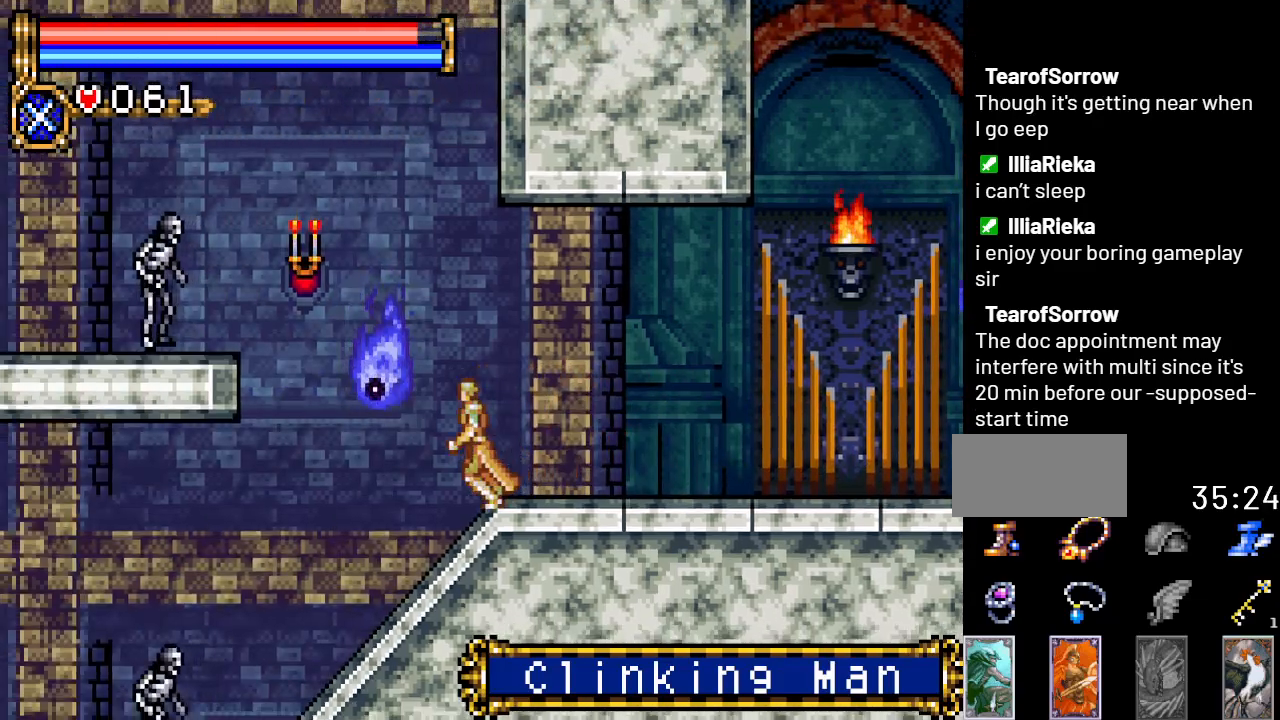
{"buttons": ["A", "DPAD_LEFT"], "events": [[484, "A", "down"]]}
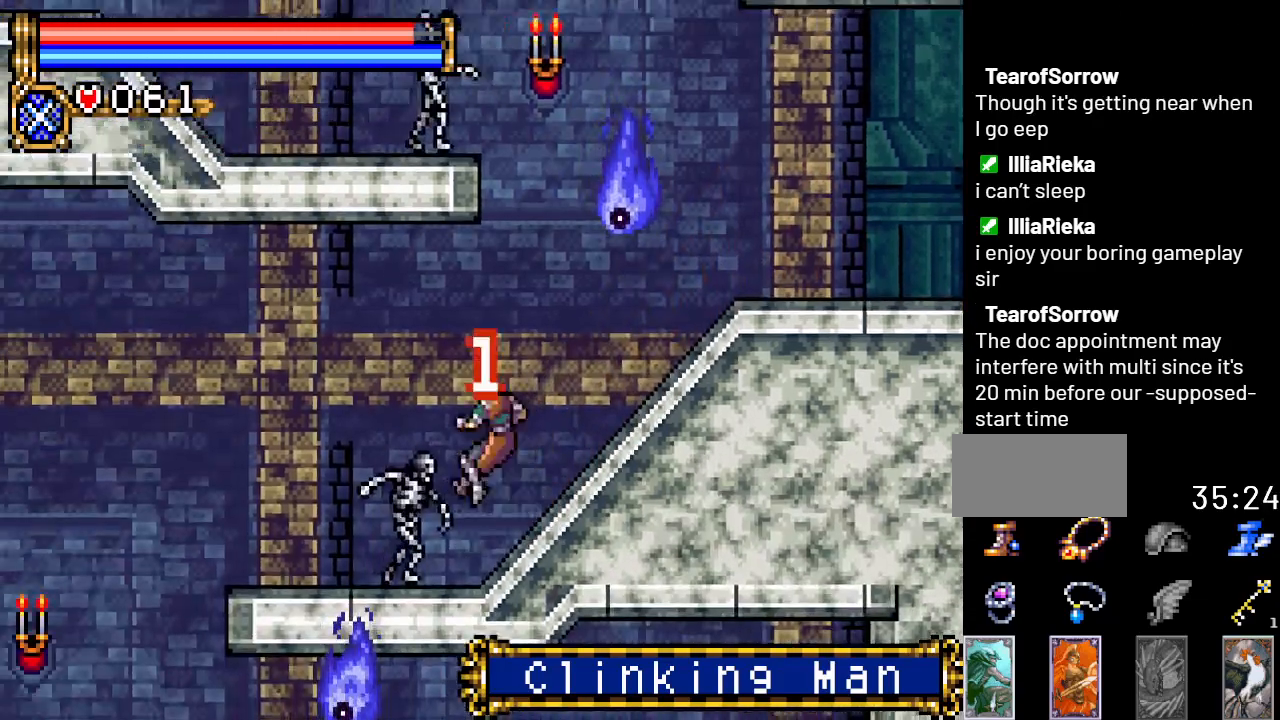
{"buttons": ["DPAD_LEFT"], "events": [[100, "A", "up"]]}